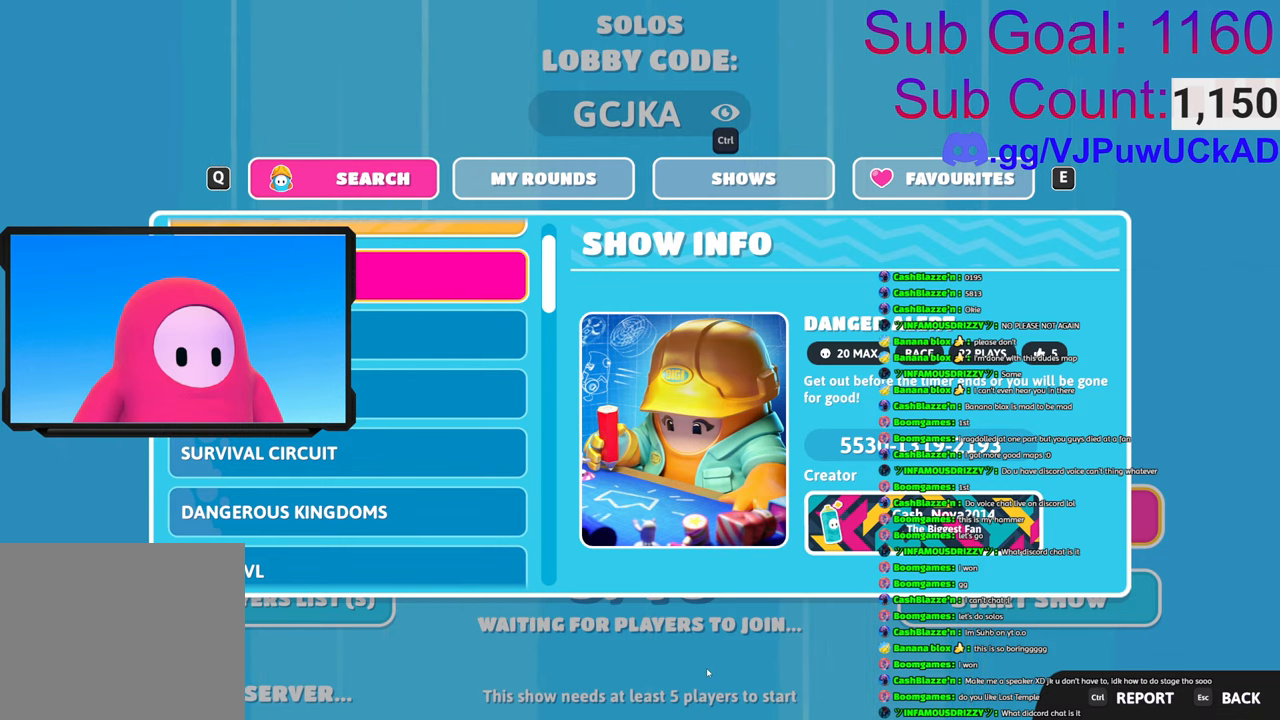
Gameplay with a controller (PlayStation layout); each line is a JSON object with the inputs held at the frame after it. "events" lists button and stick changes between this image and that frame as [ms after this image, input, new state], when the widget could be followed in between.
{"buttons": [], "left_stick": "center", "right_stick": "center", "events": [[383, "R1", "down"], [483, "R1", "up"]]}
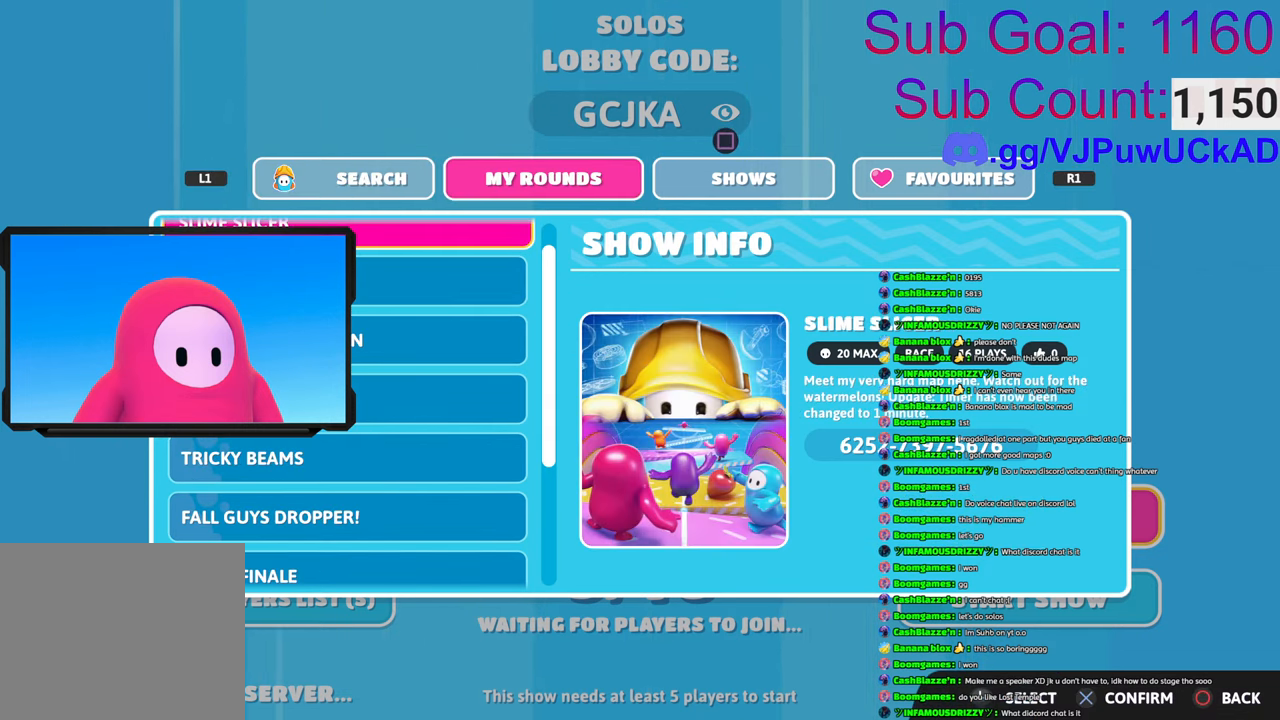
{"buttons": [], "left_stick": "center", "right_stick": "center", "events": [[133, "R1", "down"], [183, "R1", "up"], [283, "R1", "down"], [383, "R1", "up"]]}
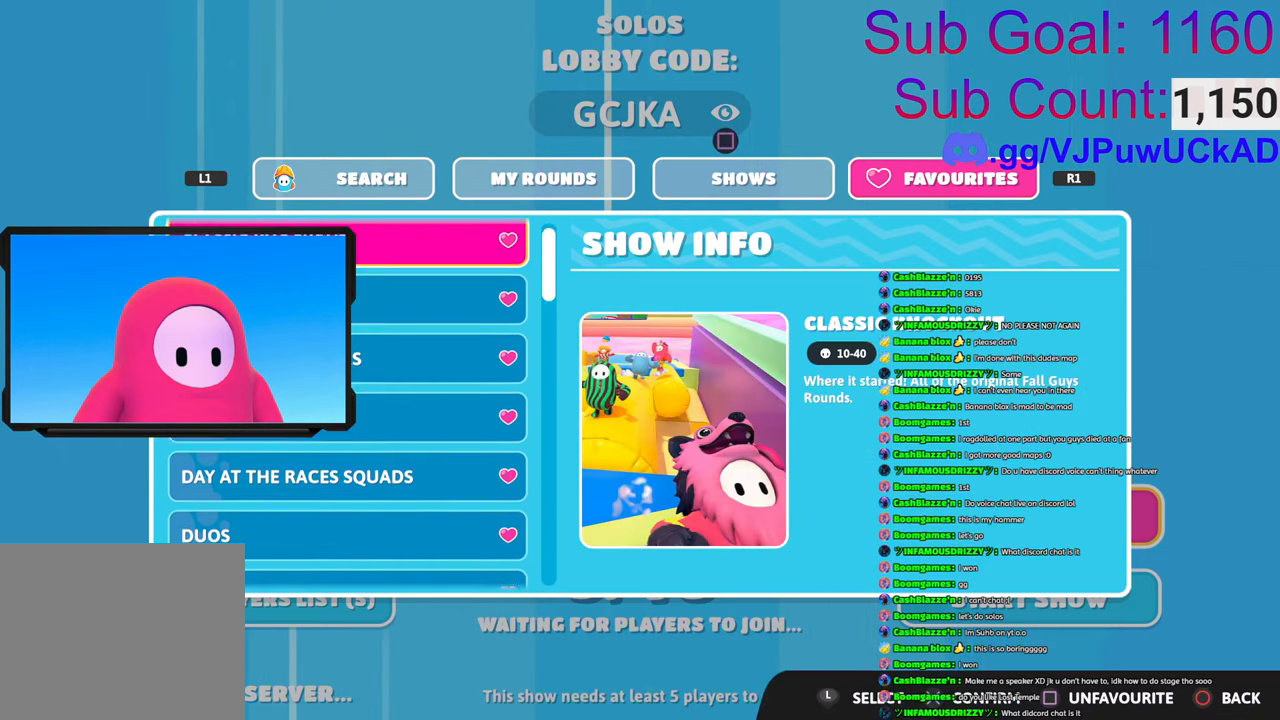
{"buttons": [], "left_stick": "center", "right_stick": "center", "events": [[283, "L1", "down"], [433, "L1", "up"]]}
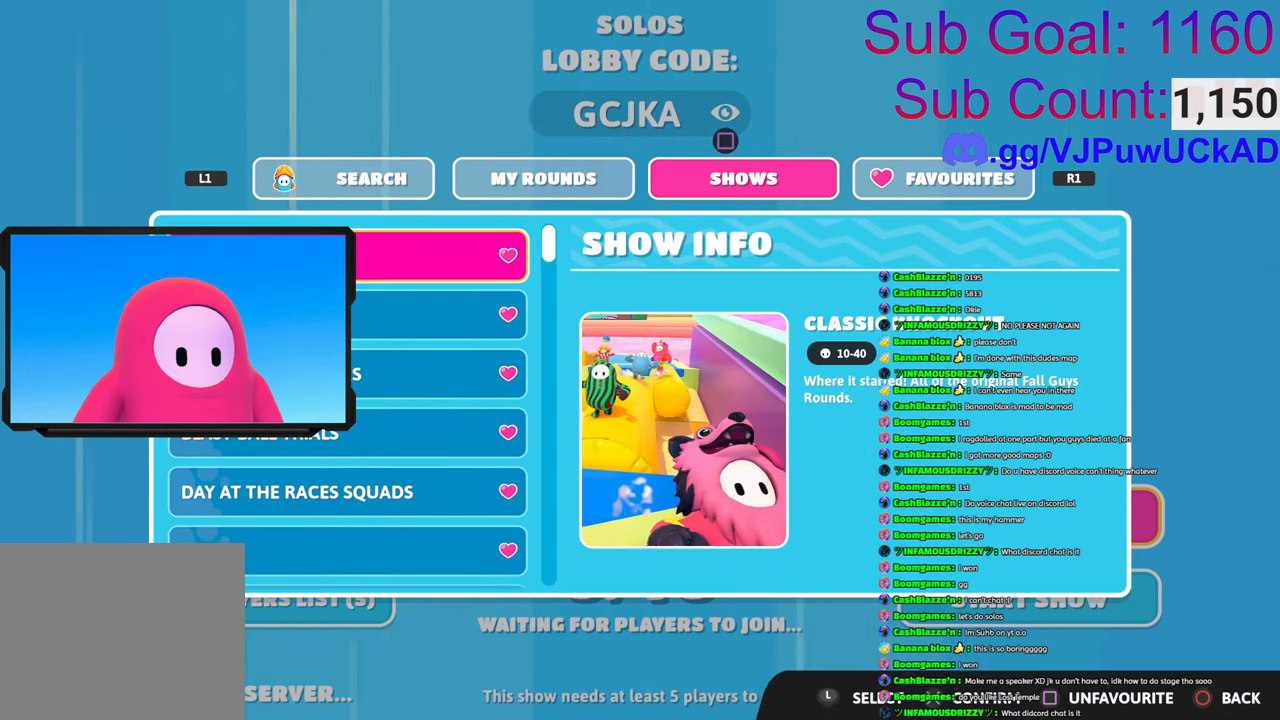
{"buttons": ["R1"], "left_stick": "center", "right_stick": "center", "events": [[33, "DPAD_DOWN", "down"], [133, "DPAD_DOWN", "up"], [233, "DPAD_DOWN", "down"], [333, "DPAD_DOWN", "up"], [383, "R1", "down"]]}
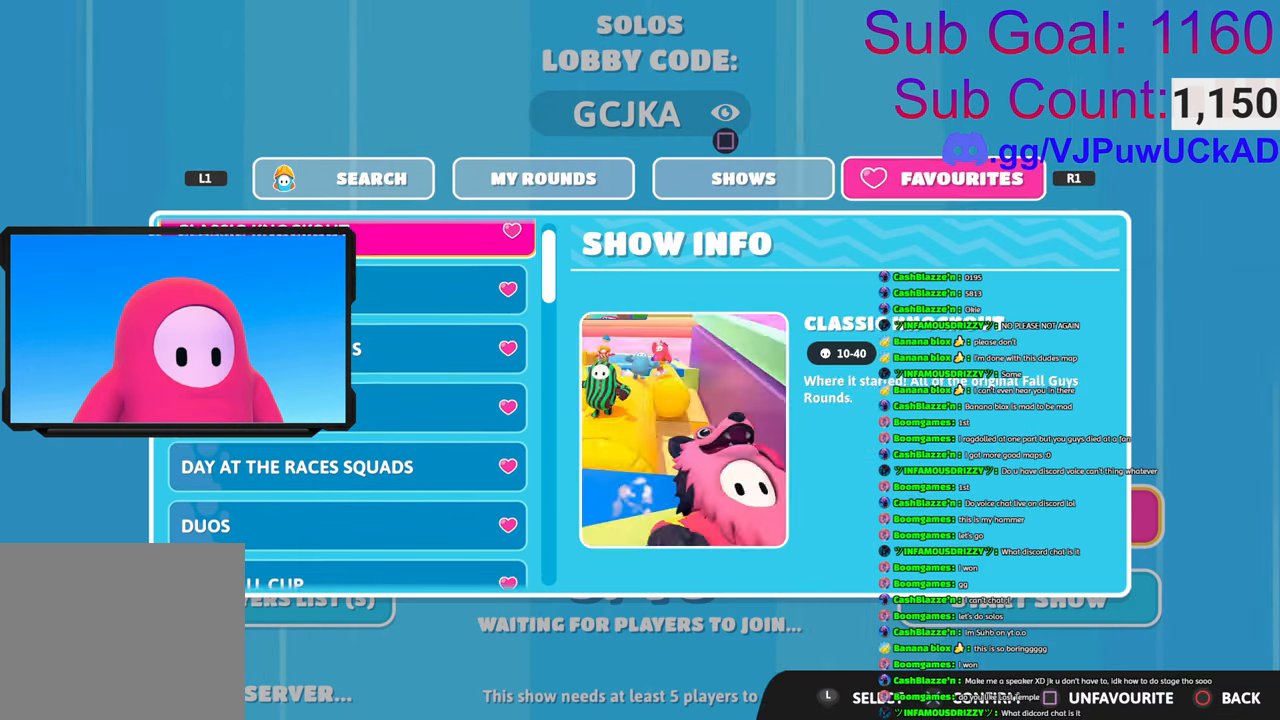
{"buttons": ["DPAD_DOWN"], "left_stick": "center", "right_stick": "center", "events": [[33, "R1", "up"], [133, "DPAD_DOWN", "down"], [233, "DPAD_DOWN", "up"], [283, "DPAD_DOWN", "down"], [383, "DPAD_DOWN", "up"], [433, "DPAD_DOWN", "down"]]}
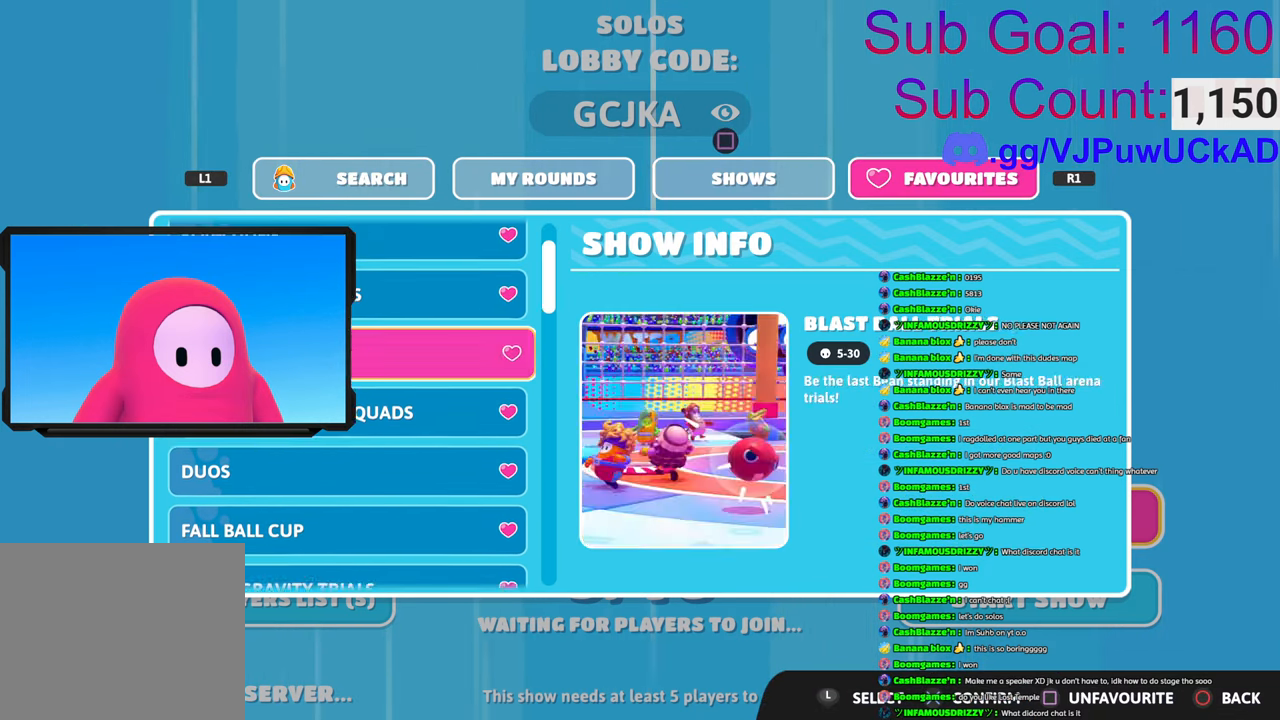
{"buttons": [], "left_stick": "center", "right_stick": "center", "events": [[33, "DPAD_DOWN", "up"], [83, "DPAD_DOWN", "down"], [183, "DPAD_DOWN", "up"], [233, "DPAD_DOWN", "down"], [333, "DPAD_DOWN", "up"], [383, "DPAD_DOWN", "down"], [483, "DPAD_DOWN", "up"]]}
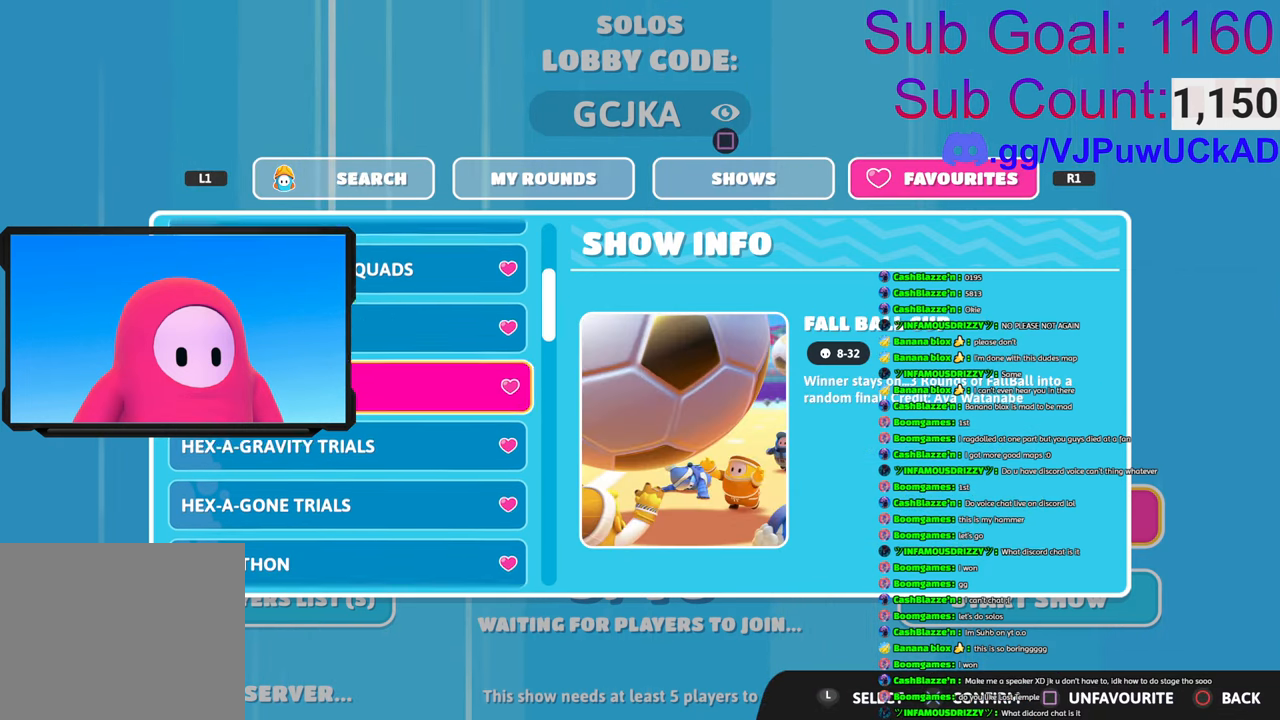
{"buttons": [], "left_stick": "center", "right_stick": "center", "events": [[233, "TRIANGLE", "down"], [283, "CIRCLE", "down"], [283, "TRIANGLE", "up"], [433, "CIRCLE", "up"]]}
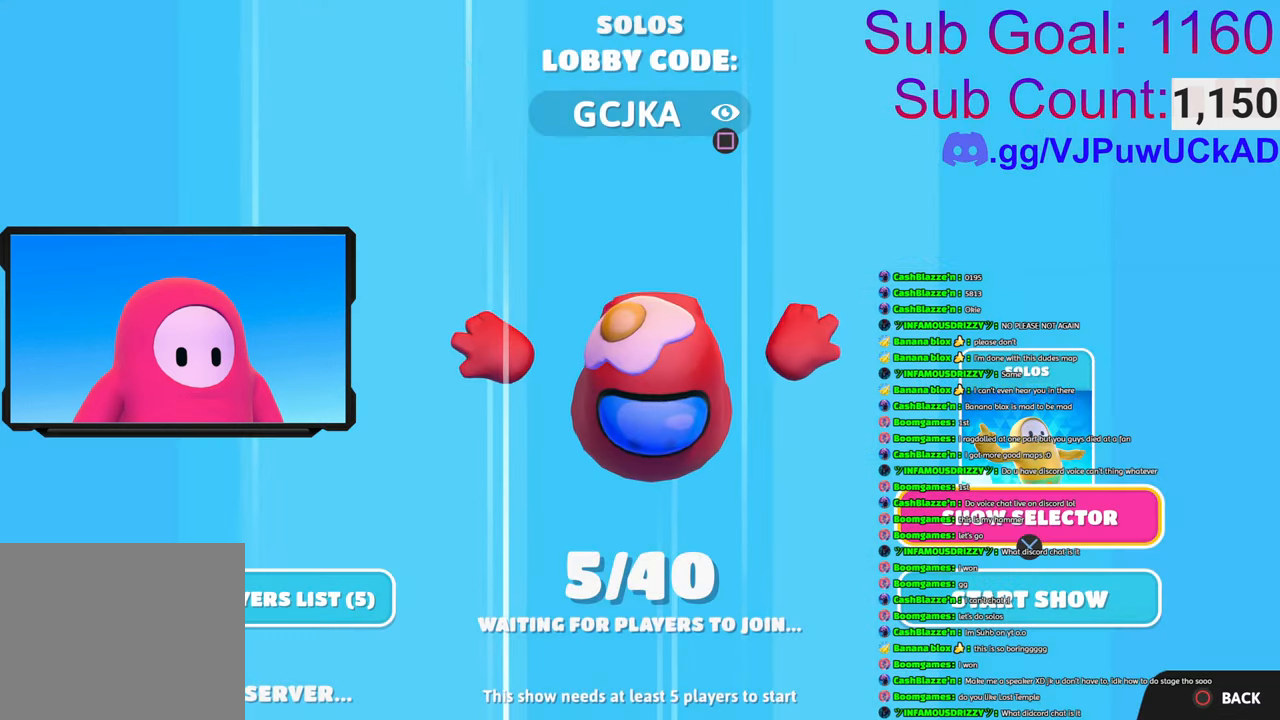
{"buttons": [], "left_stick": "center", "right_stick": "center", "events": []}
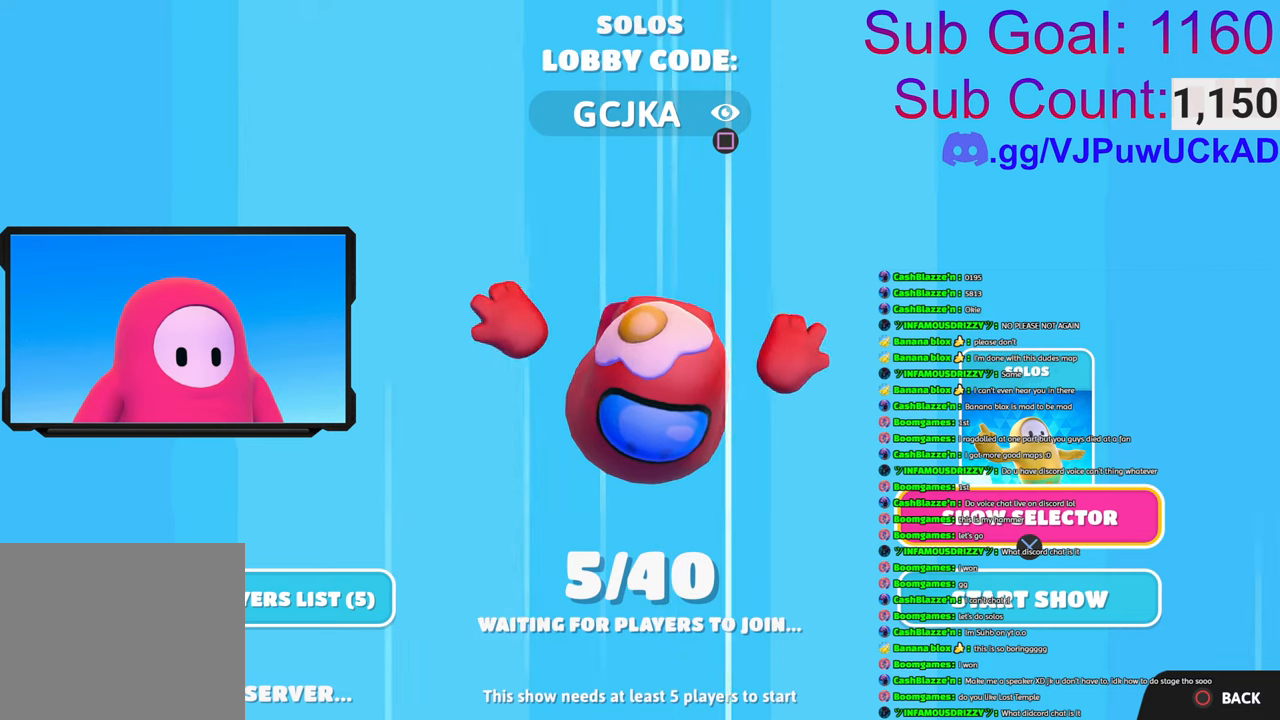
{"buttons": [], "left_stick": "center", "right_stick": "center", "events": []}
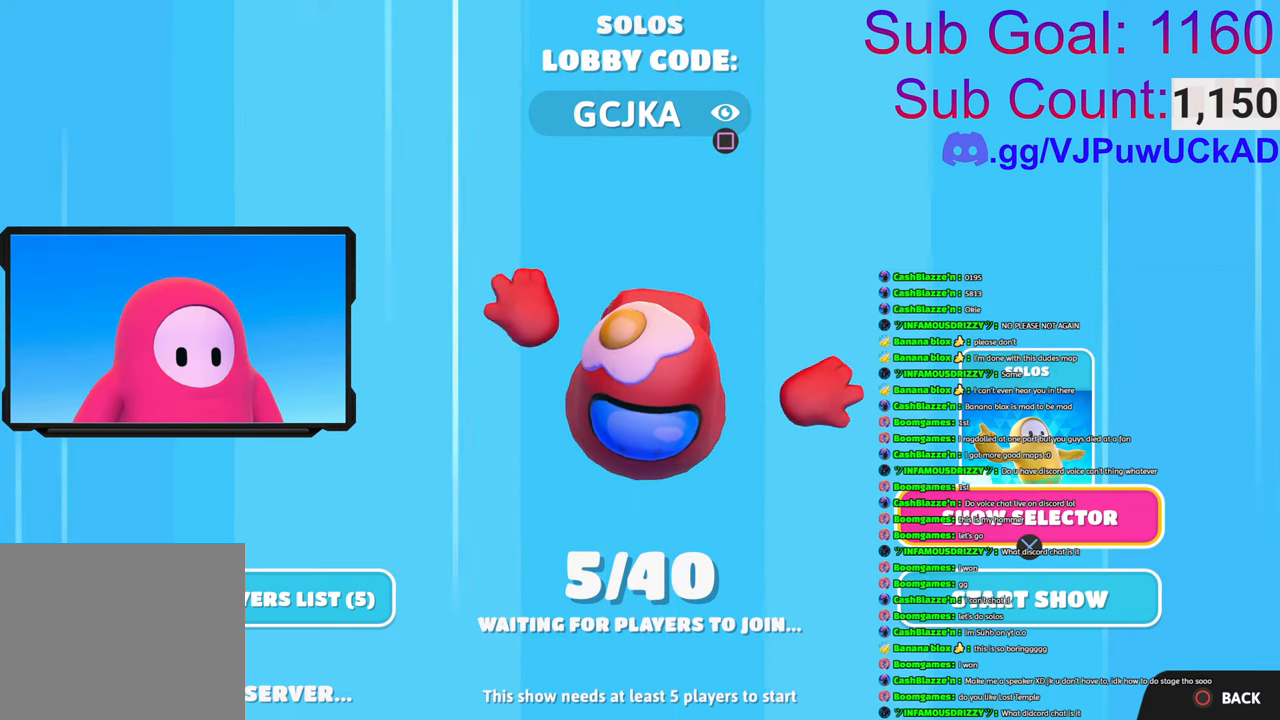
{"buttons": [], "left_stick": "center", "right_stick": "center", "events": []}
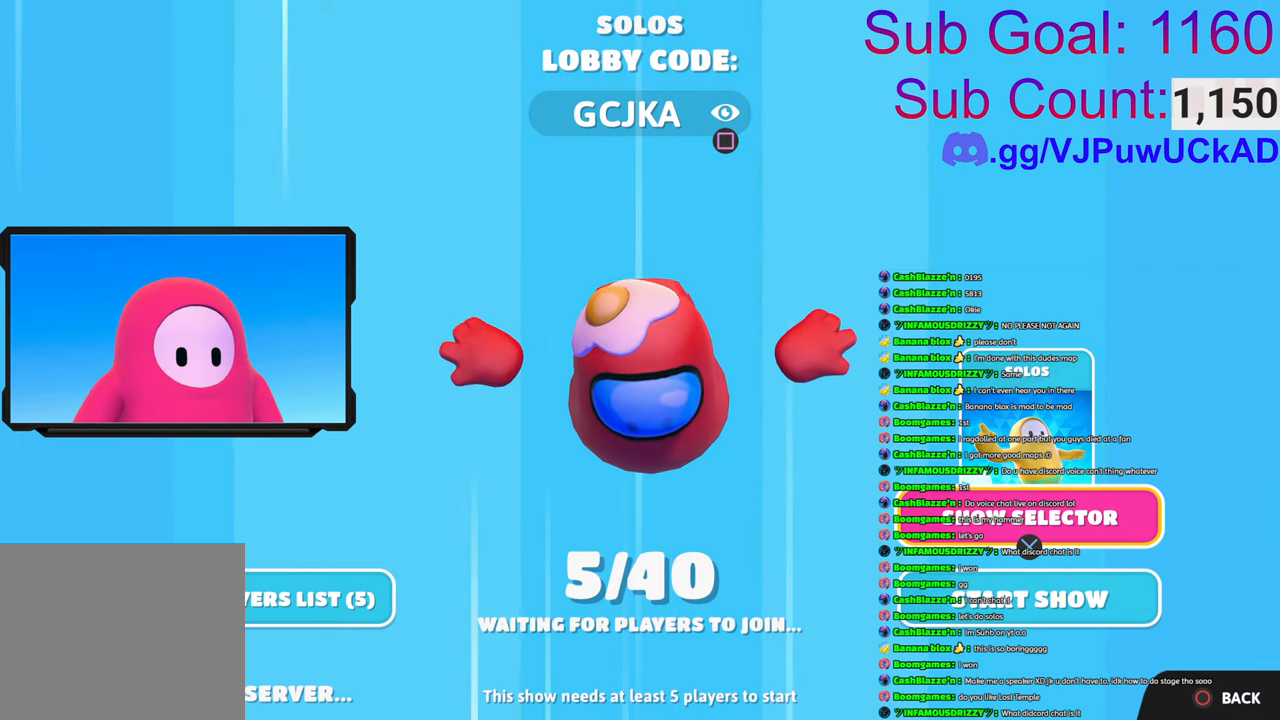
{"buttons": [], "left_stick": "center", "right_stick": "center", "events": [[183, "left_stick", "down"], [283, "left_stick", "center"]]}
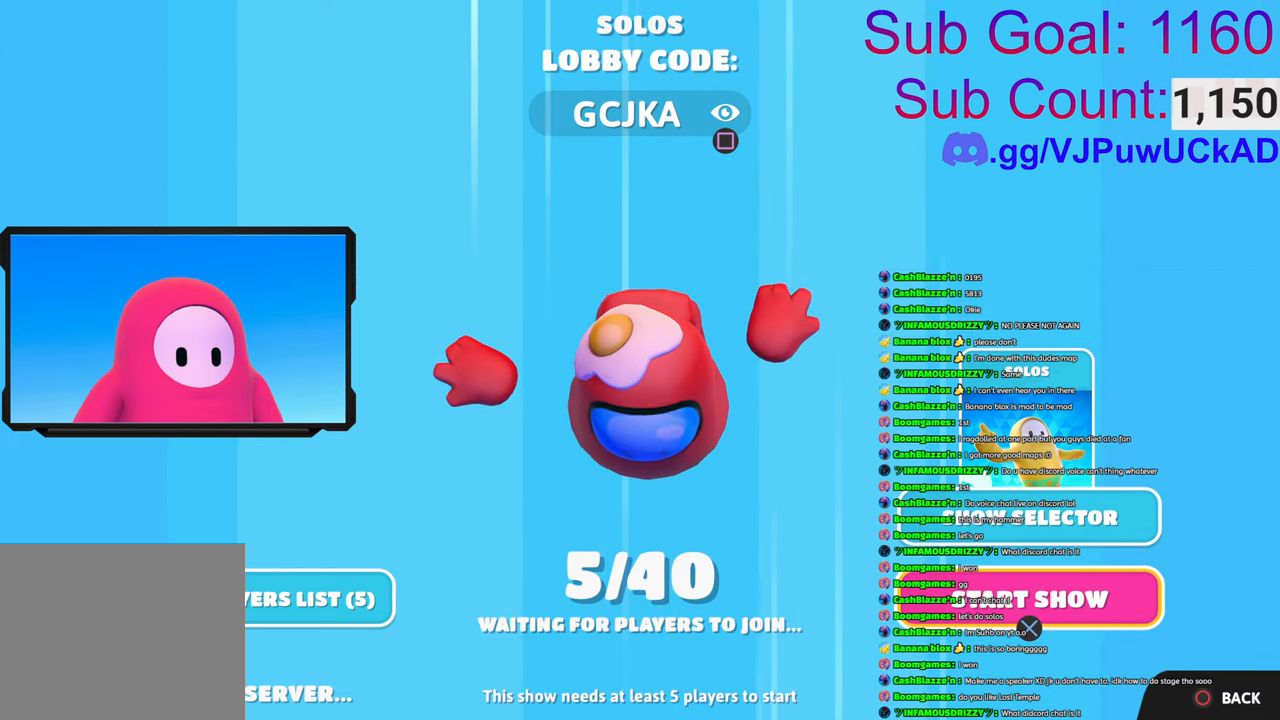
{"buttons": [], "left_stick": "center", "right_stick": "center", "events": []}
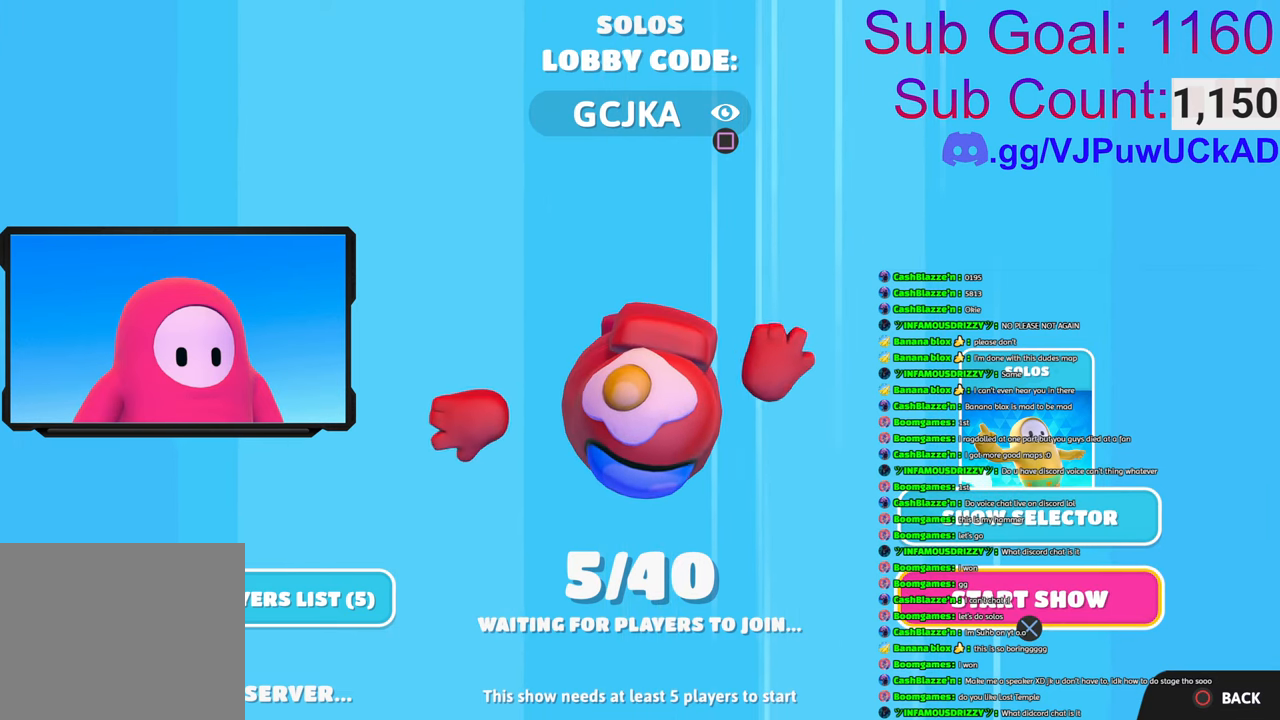
{"buttons": [], "left_stick": "center", "right_stick": "center", "events": []}
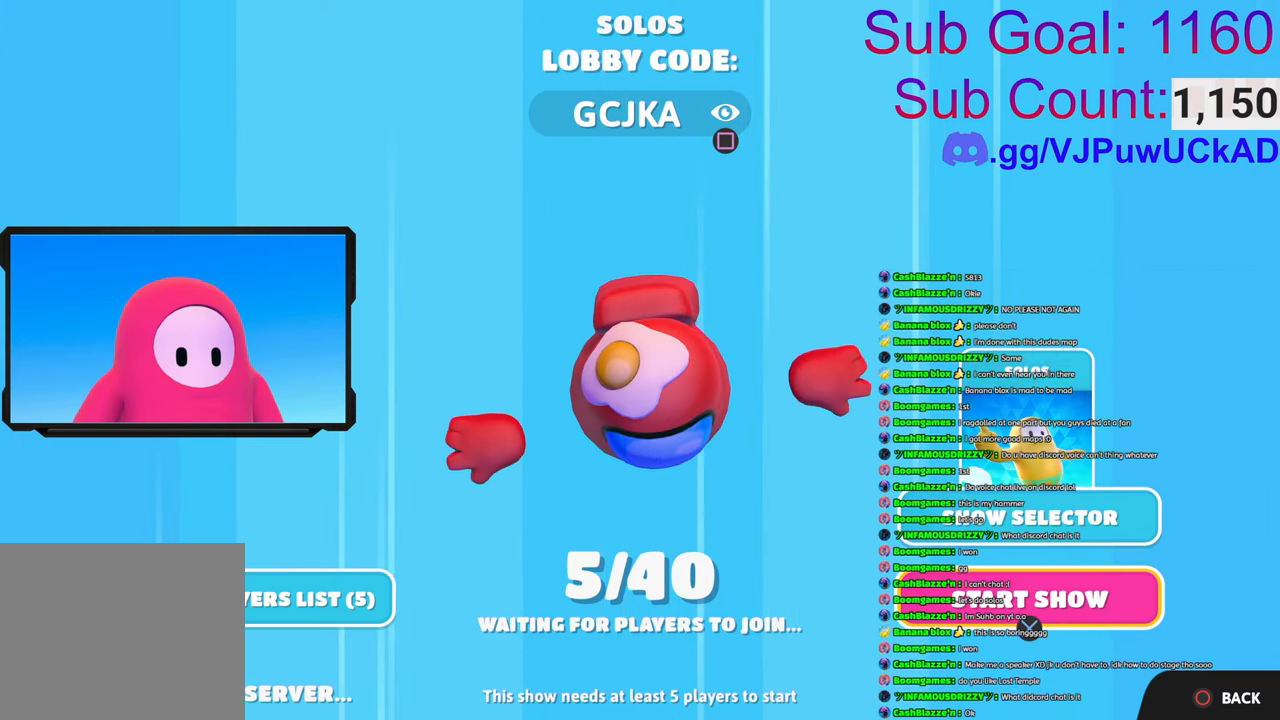
{"buttons": [], "left_stick": "center", "right_stick": "center", "events": []}
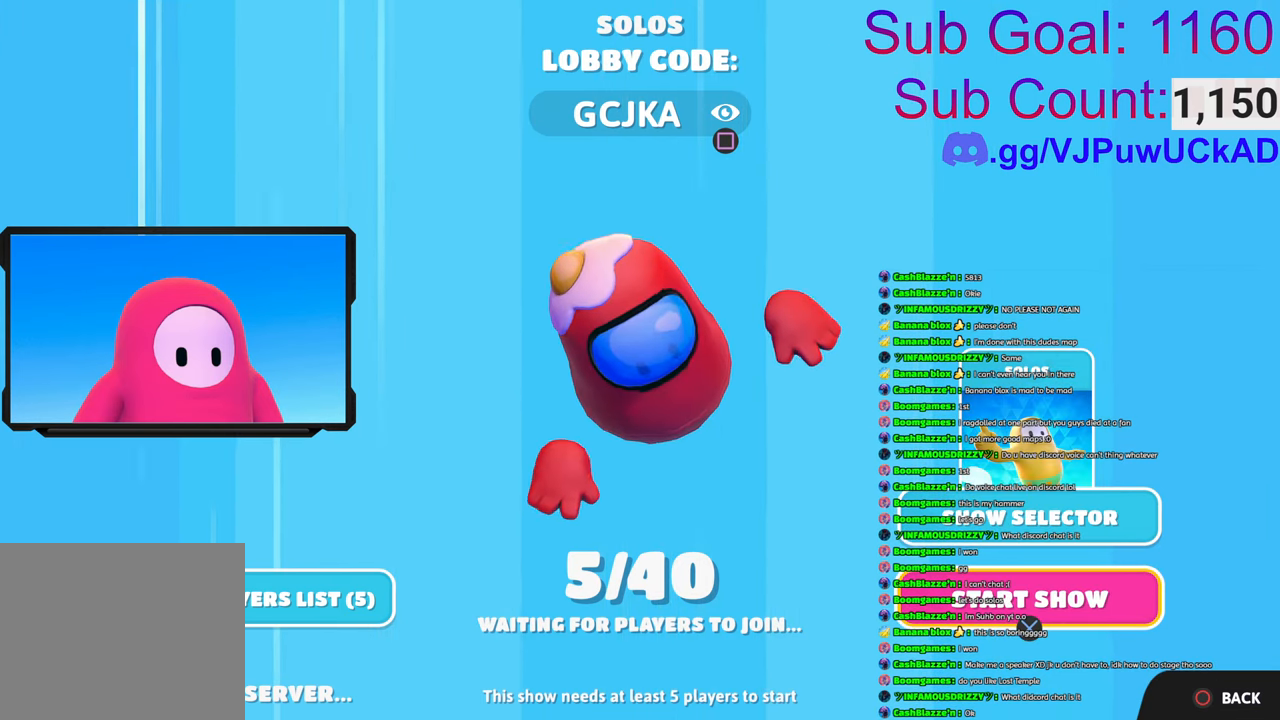
{"buttons": [], "left_stick": "center", "right_stick": "center", "events": []}
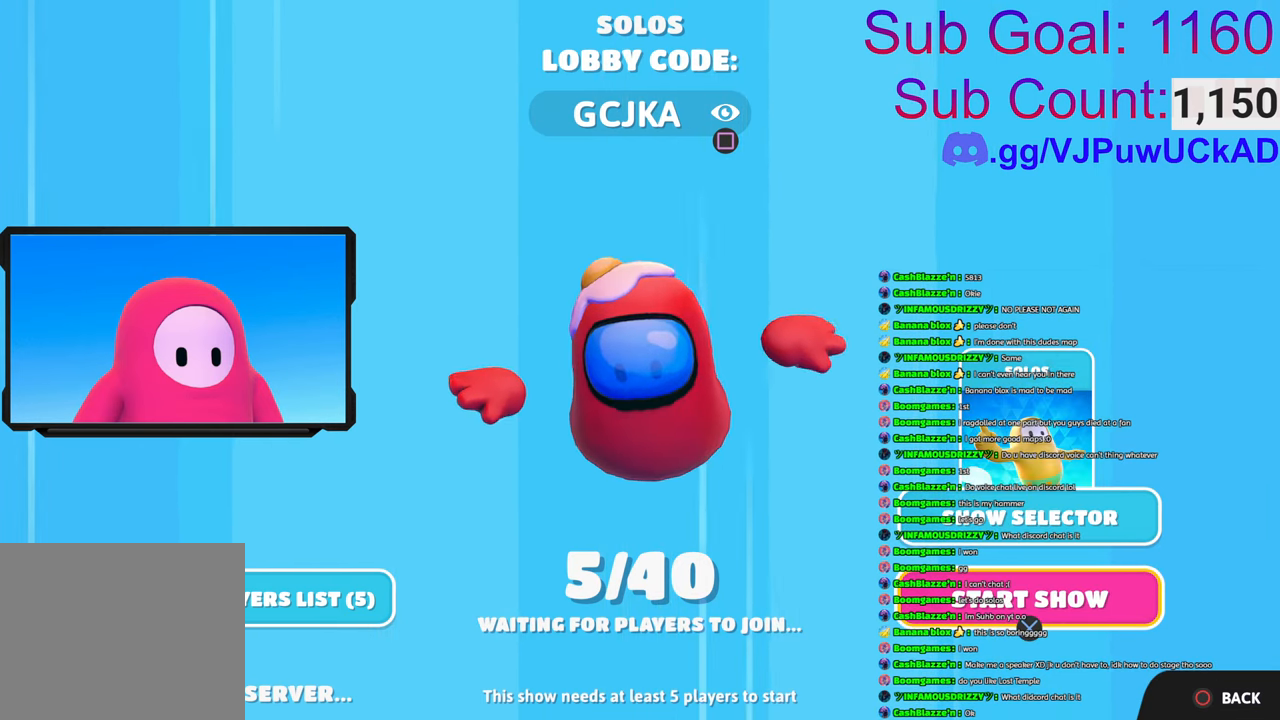
{"buttons": [], "left_stick": "center", "right_stick": "center", "events": []}
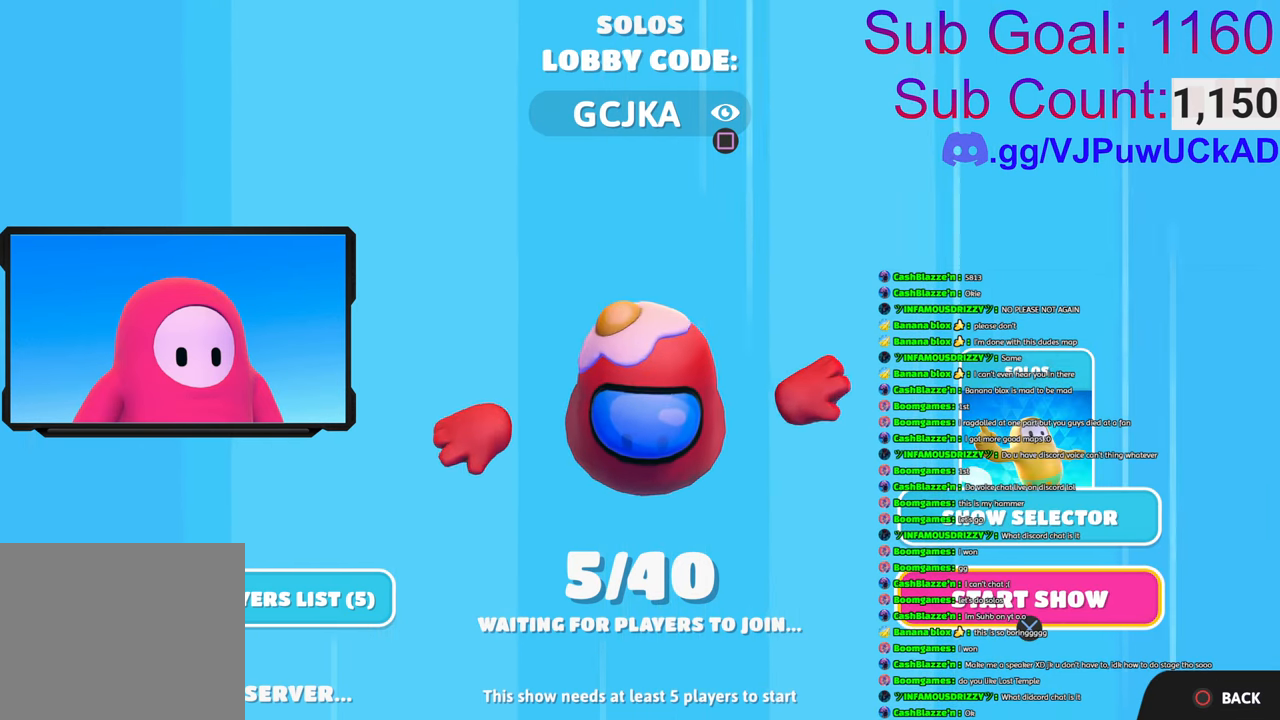
{"buttons": [], "left_stick": "center", "right_stick": "center", "events": []}
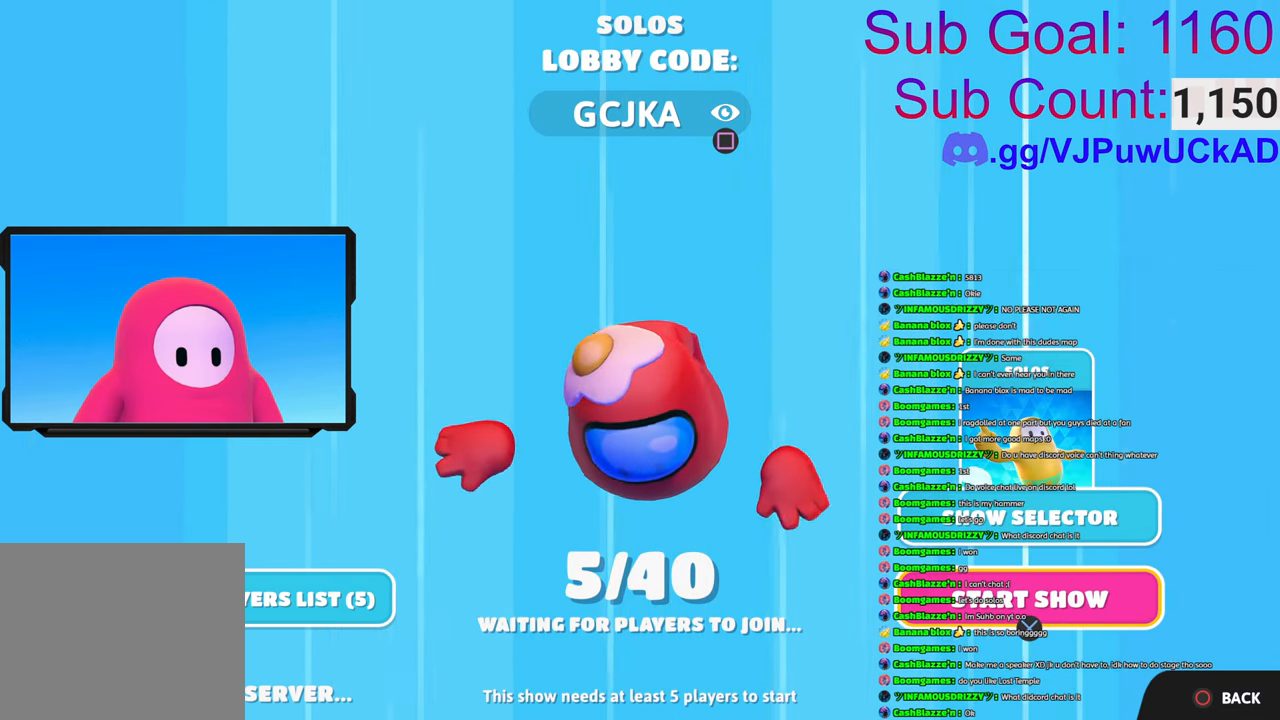
{"buttons": [], "left_stick": "center", "right_stick": "center", "events": []}
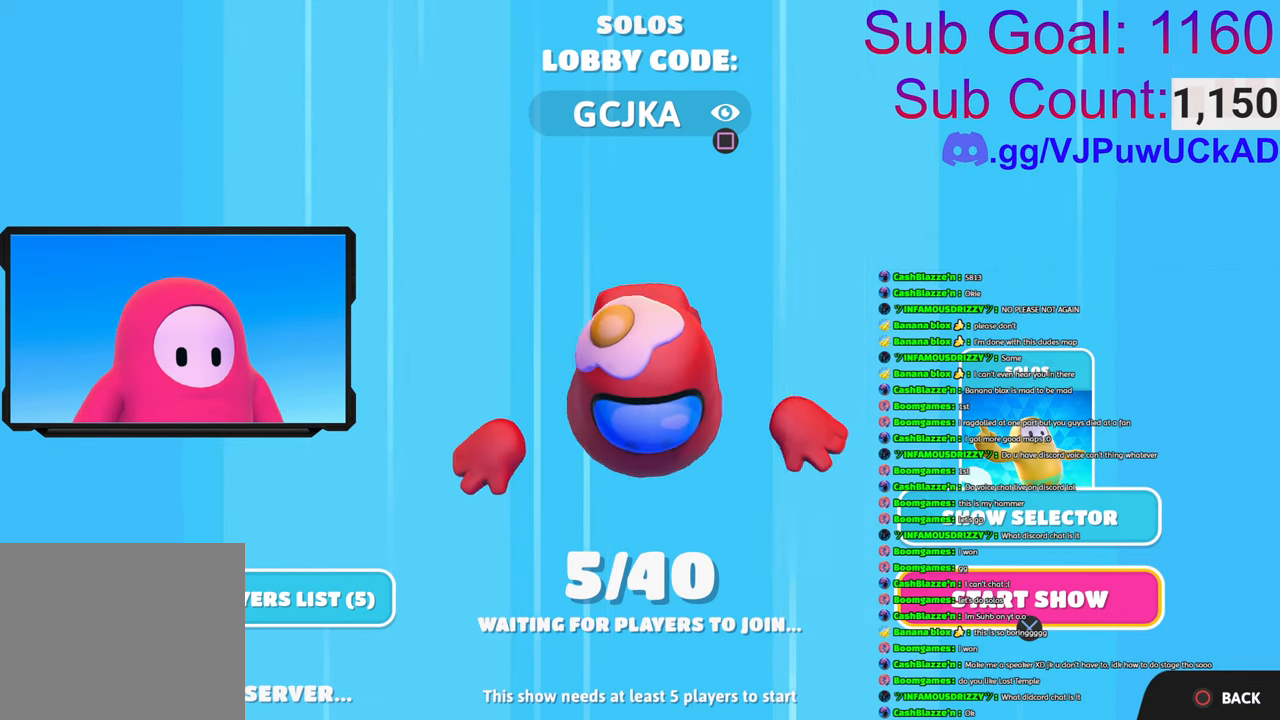
{"buttons": ["CROSS"], "left_stick": "center", "right_stick": "center", "events": [[500, "CROSS", "down"]]}
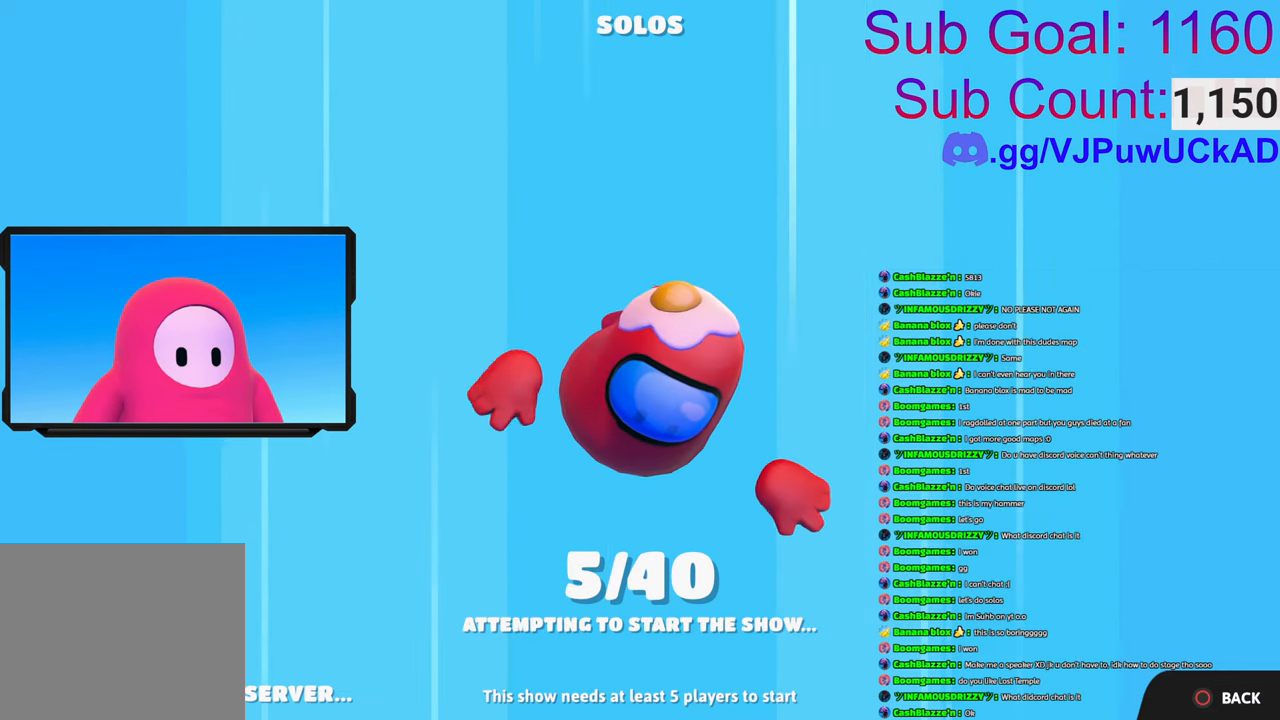
{"buttons": [], "left_stick": "center", "right_stick": "center", "events": [[83, "CROSS", "up"]]}